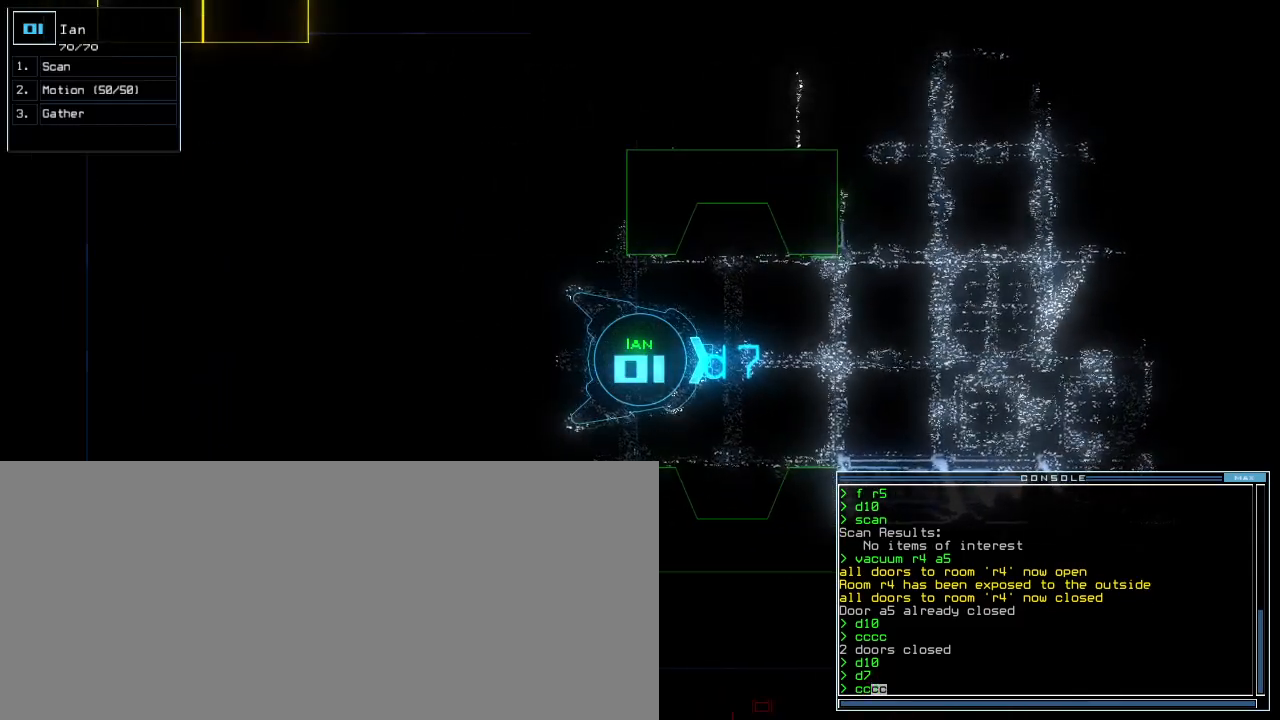
Gameplay with keyboard; each line is a JSON object with the keys held at the frame after it. "events" lists presses ("down") and releases ("up") of ".", "0", "1", "2", "3", "4", "5", "6", "7", "8", "9", "a", "b", "backspace", "c", "caps_lock", "comma", "ctrl_l", "ctrl_r", "d", "down", "e", "equals", "escape", "f", "g", "h", "i", "j", "k", "l", "left", "m", "minus", "n", "o", "p", "q", "quote", "r", "return", "right", "s", "semicolon", "shift_l", "shift_r", "space", "t", "tab", "tilde", "u", "up", "v", "w", "x", "y" and "z" between this image and that frame as [ms after this image, input, new state], when the widget could be followed in between. No other keys are recorded. Mouse input is not recorded. Not read: other_keys.
{"keys": [], "events": []}
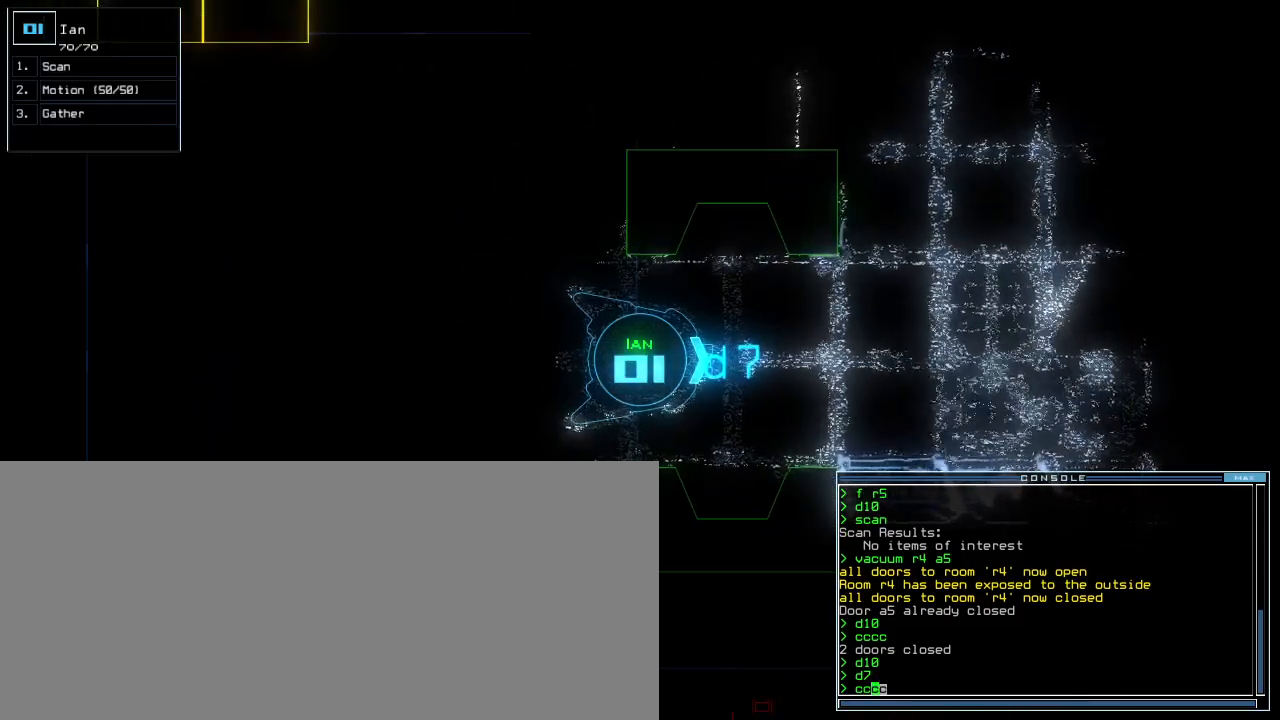
{"keys": [], "events": []}
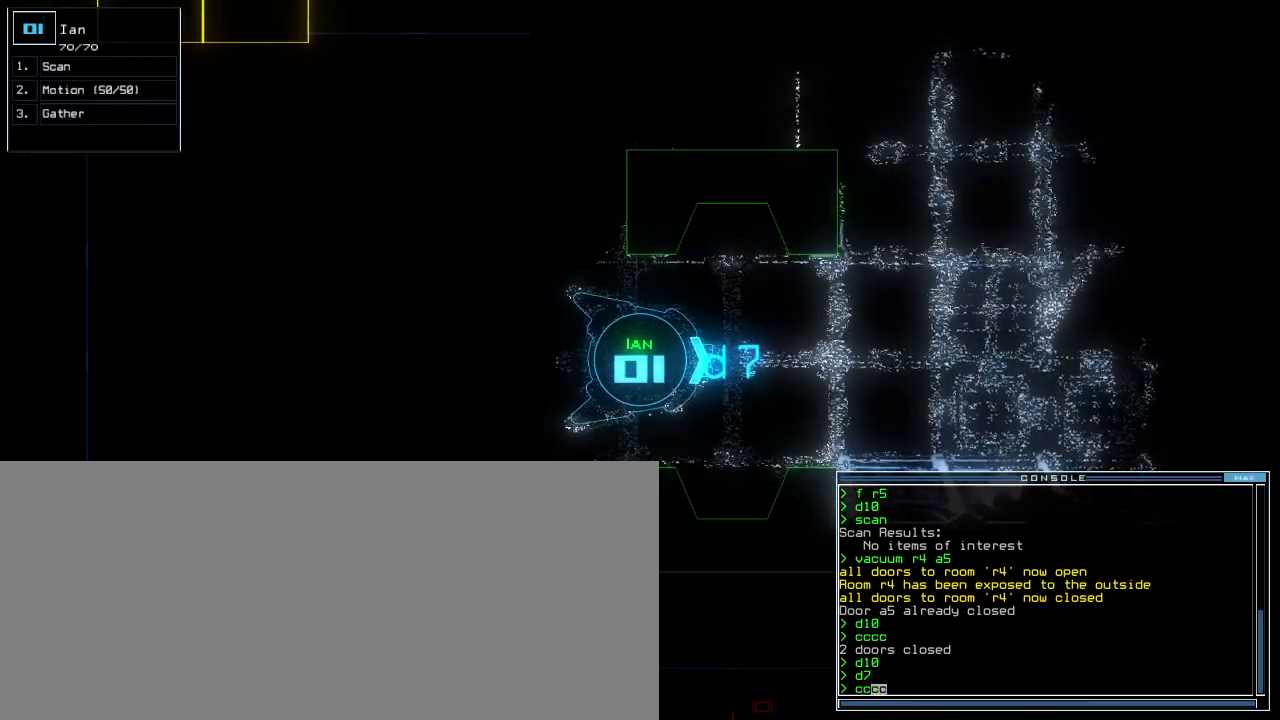
{"keys": ["up"], "events": [[320, "up", "down"]]}
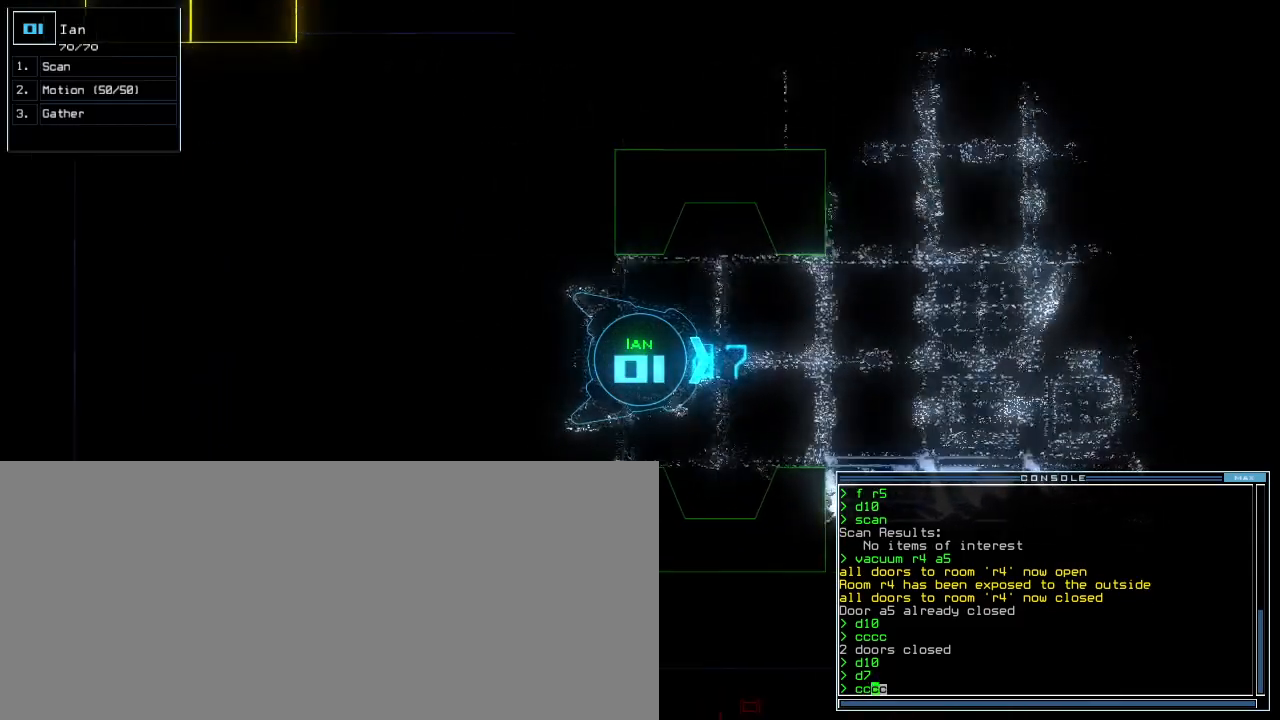
{"keys": [], "events": [[100, "up", "up"]]}
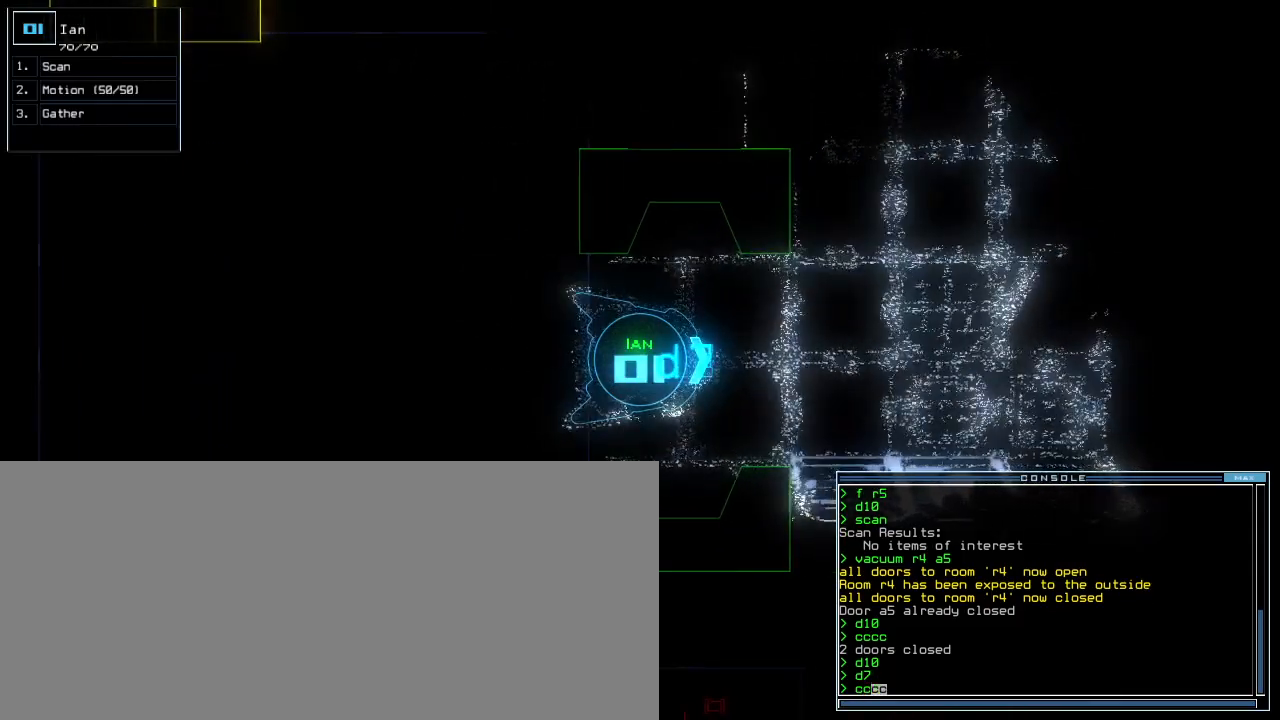
{"keys": [], "events": []}
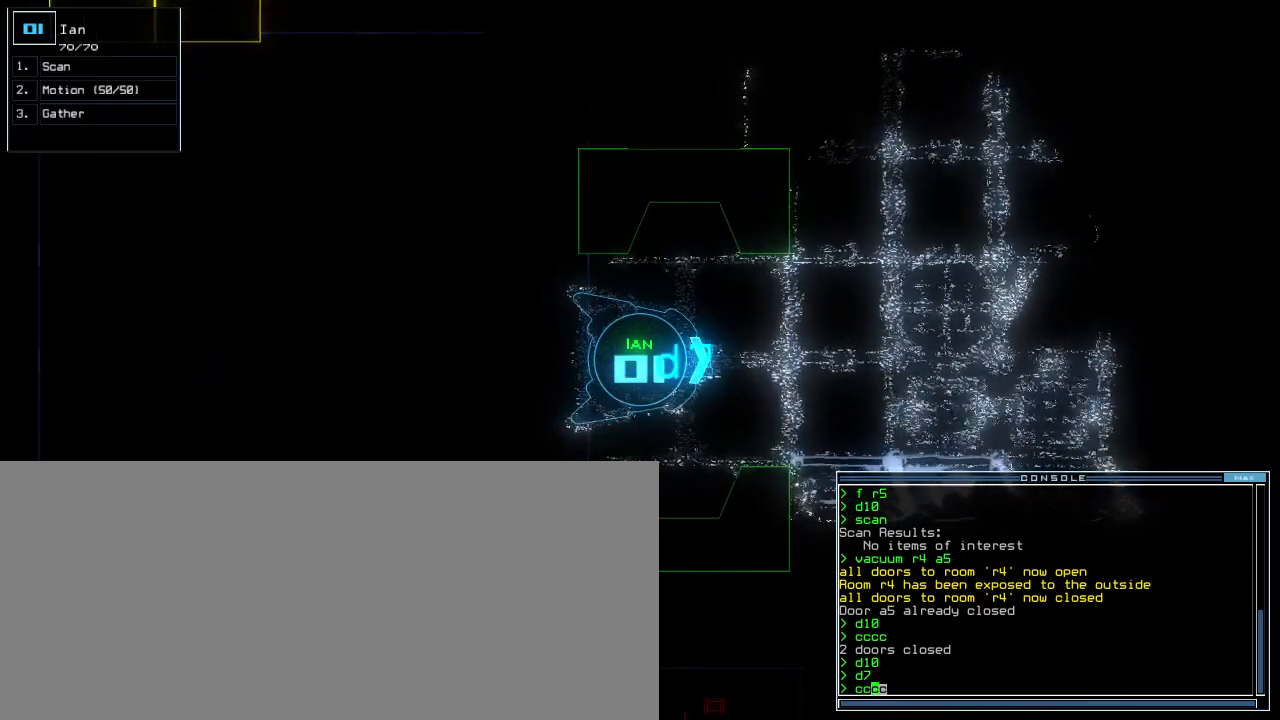
{"keys": [], "events": []}
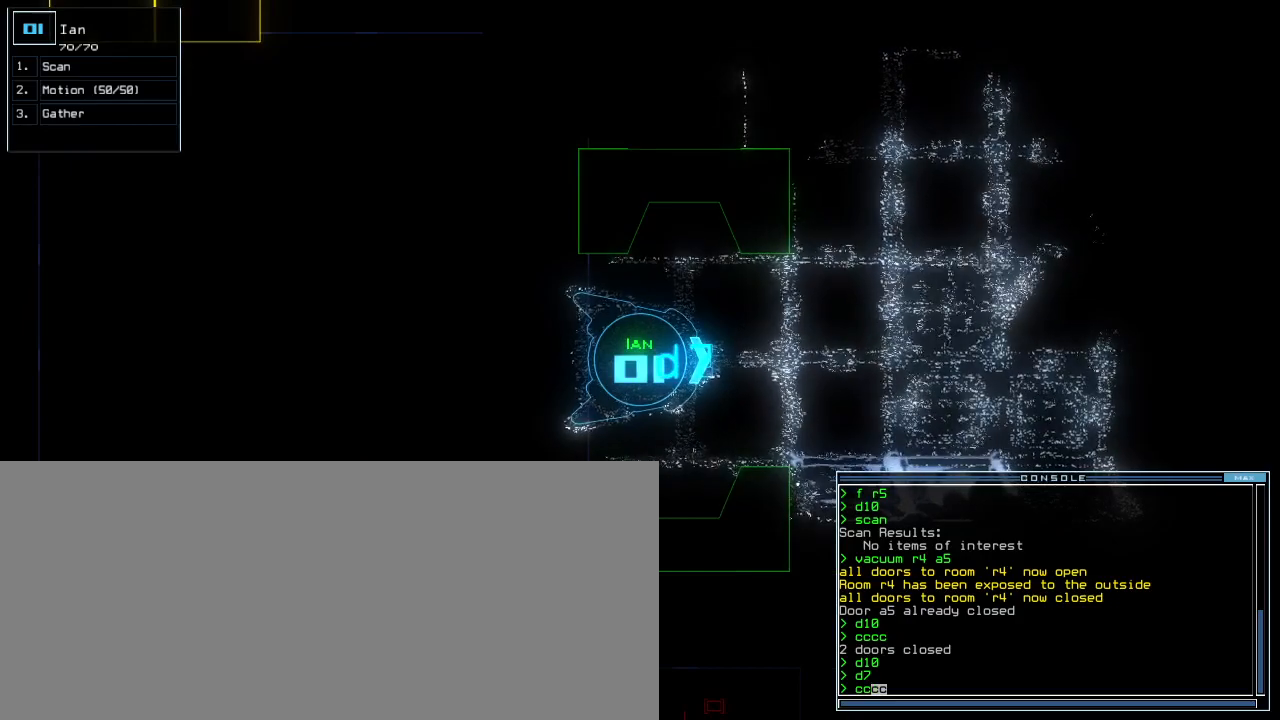
{"keys": [], "events": []}
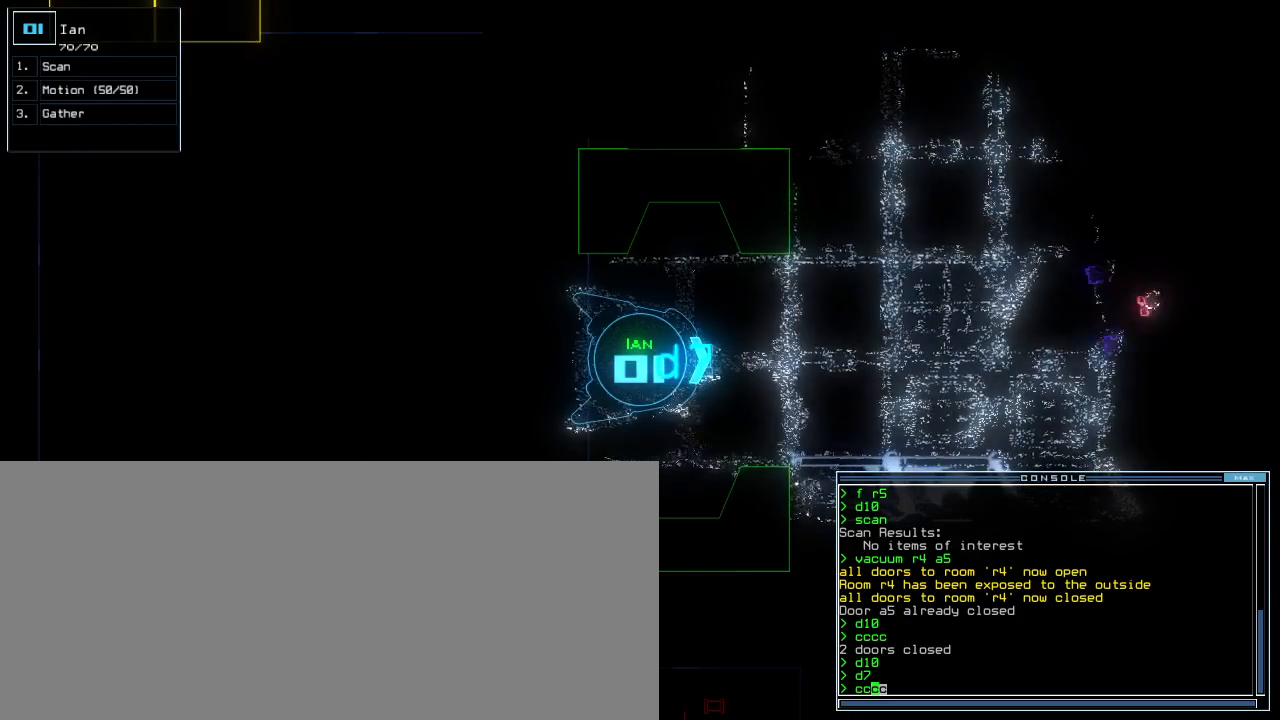
{"keys": ["down"], "events": [[360, "down", "down"]]}